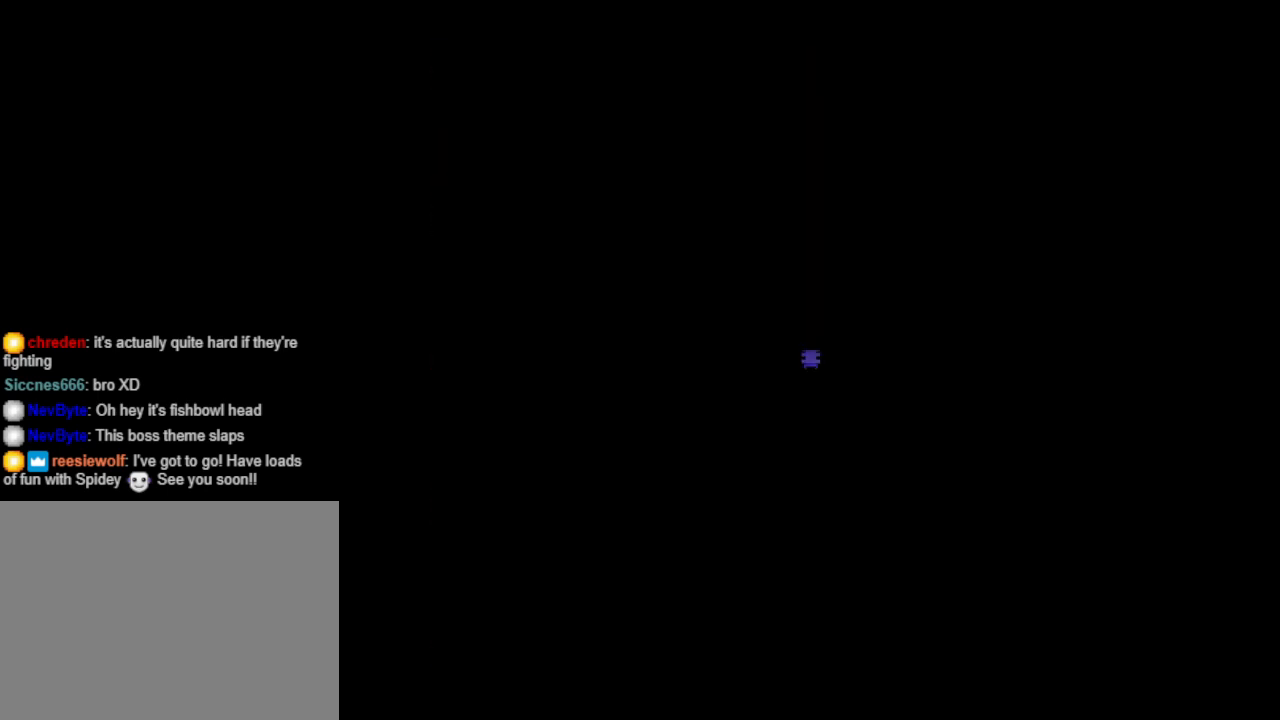
Gameplay with a controller (PlayStation layout); each line is a JSON object with the inputs held at the frame after it. "events" lists button and stick changes between this image and that frame as [ms after this image, input, new state], when the widget could be followed in between. Not read: L2 R2 left_stick right_stick.
{"buttons": [], "events": []}
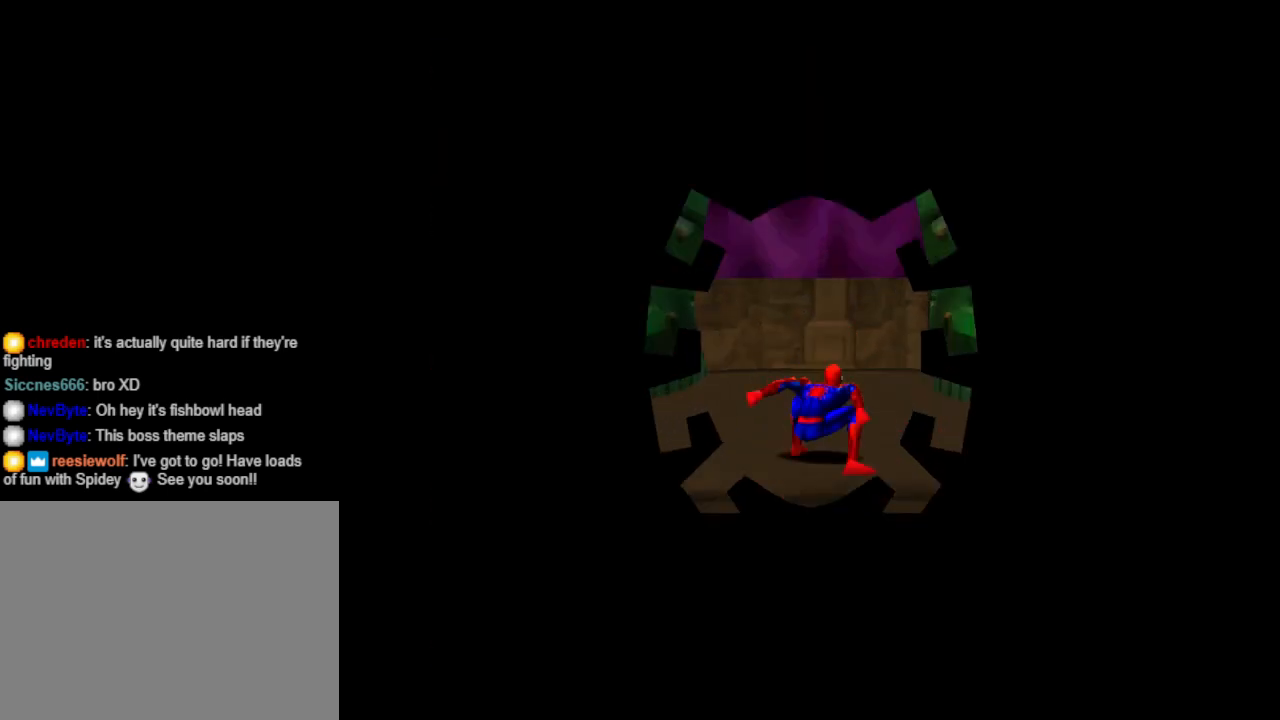
{"buttons": [], "events": []}
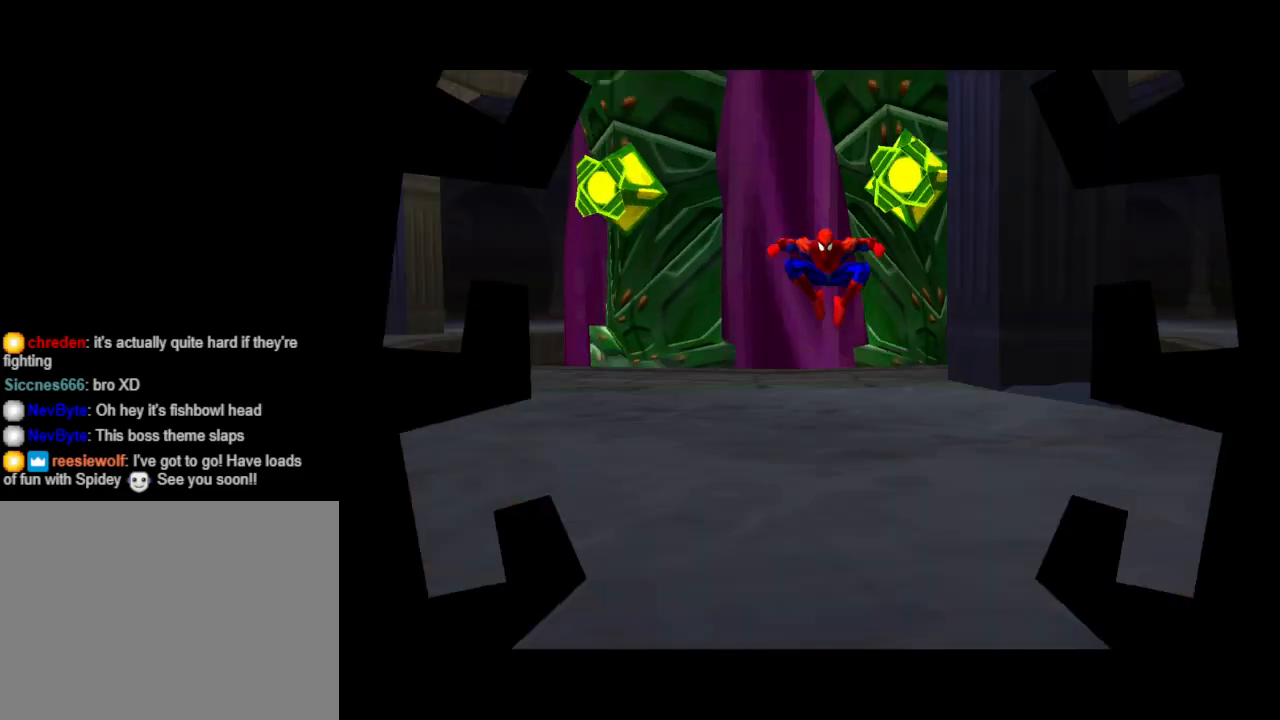
{"buttons": [], "events": []}
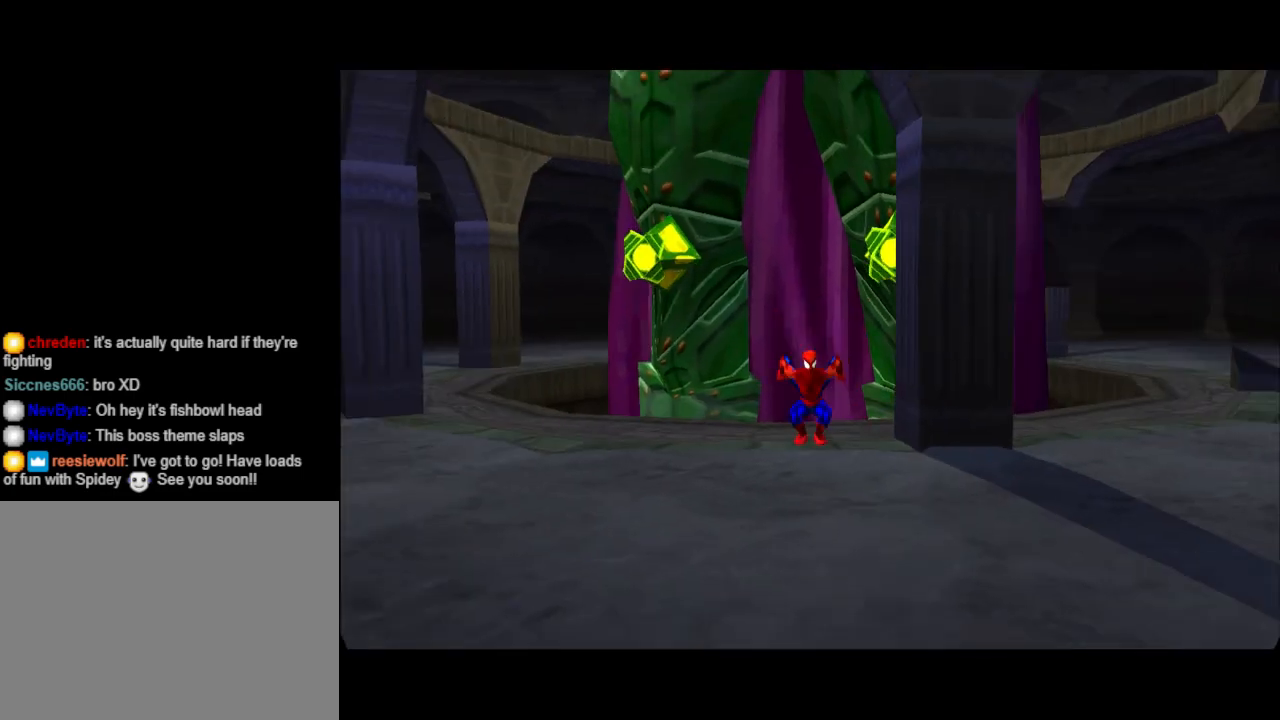
{"buttons": ["CROSS"], "events": [[400, "CROSS", "down"]]}
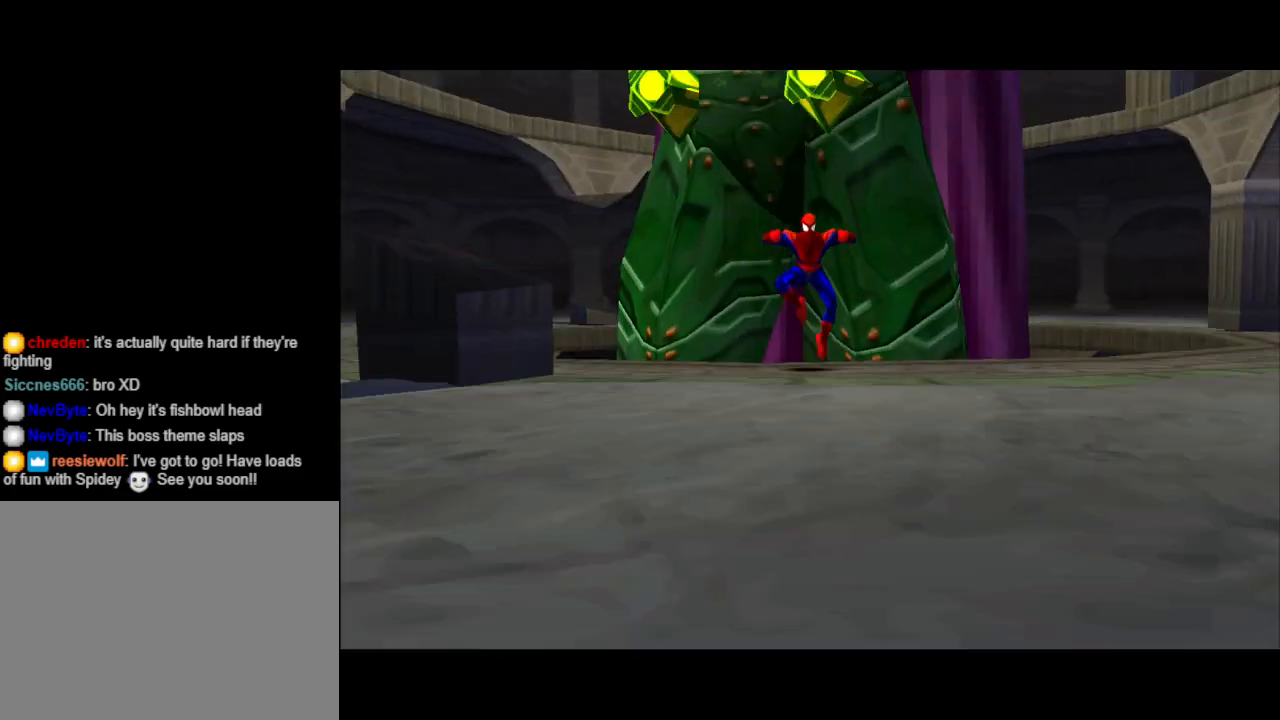
{"buttons": ["CROSS"], "events": [[67, "CROSS", "up"], [400, "CROSS", "down"]]}
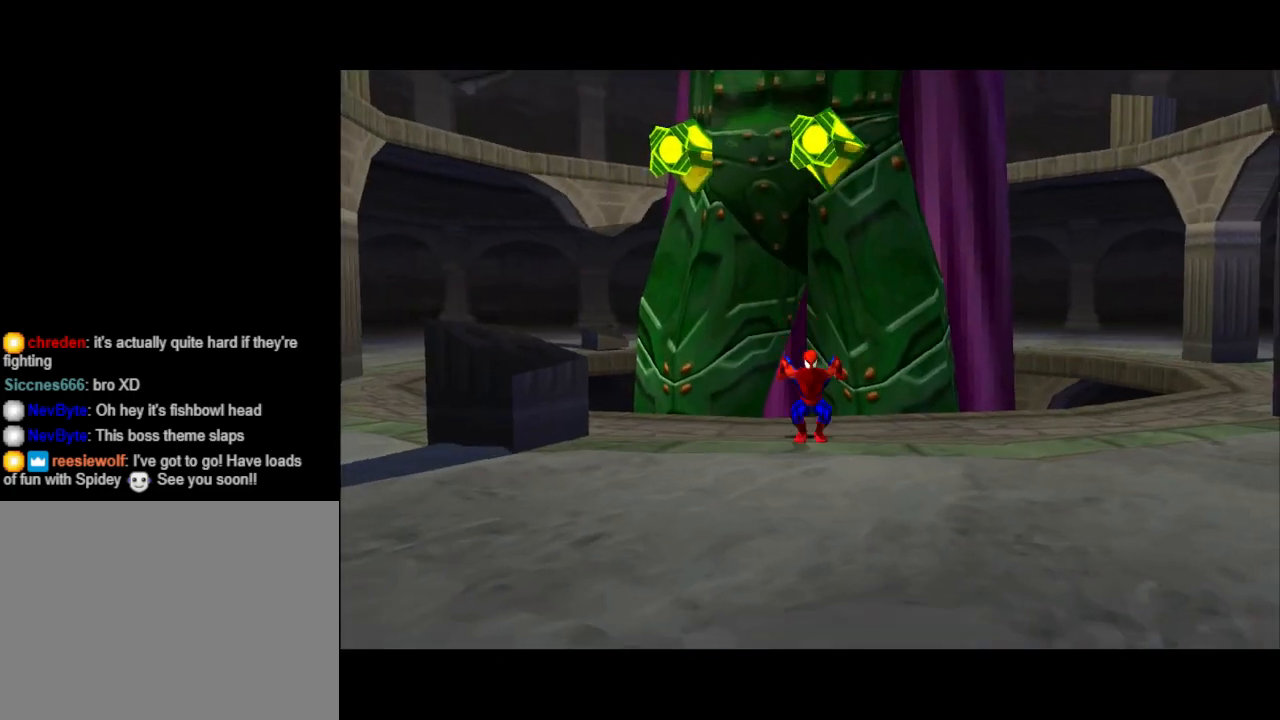
{"buttons": [], "events": [[33, "CROSS", "up"], [167, "TRIANGLE", "down"], [333, "TRIANGLE", "up"]]}
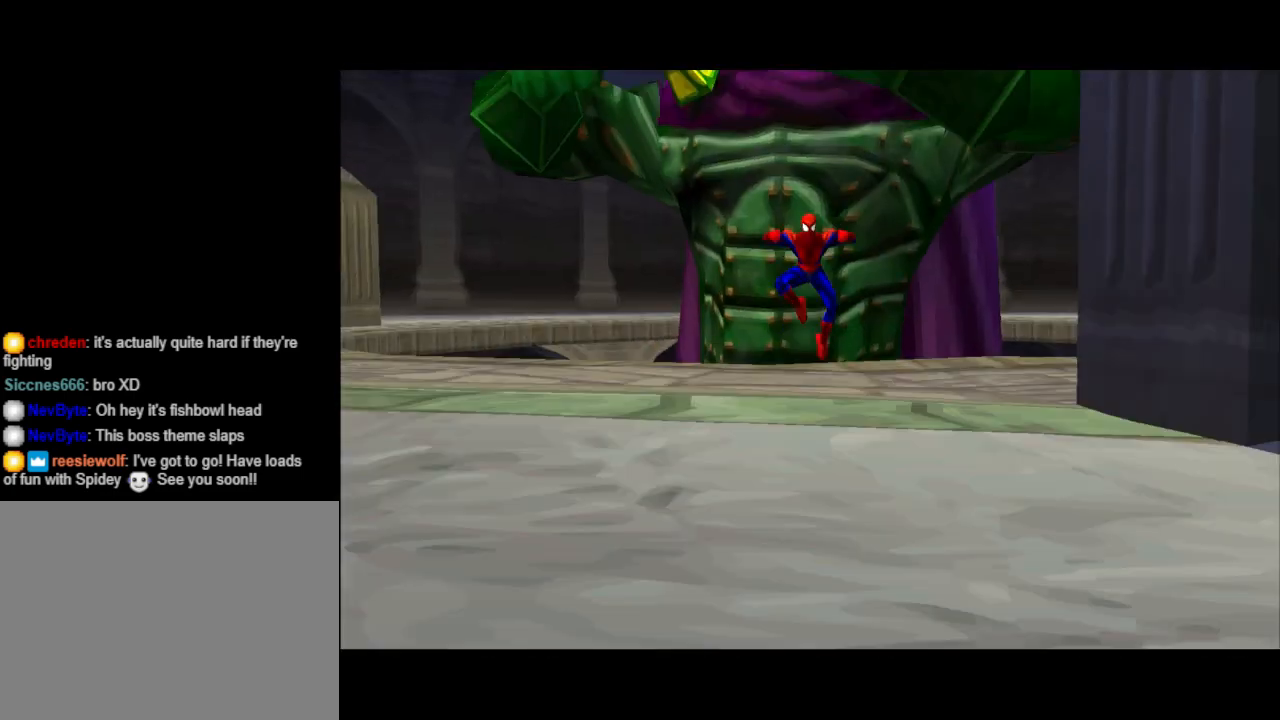
{"buttons": [], "events": []}
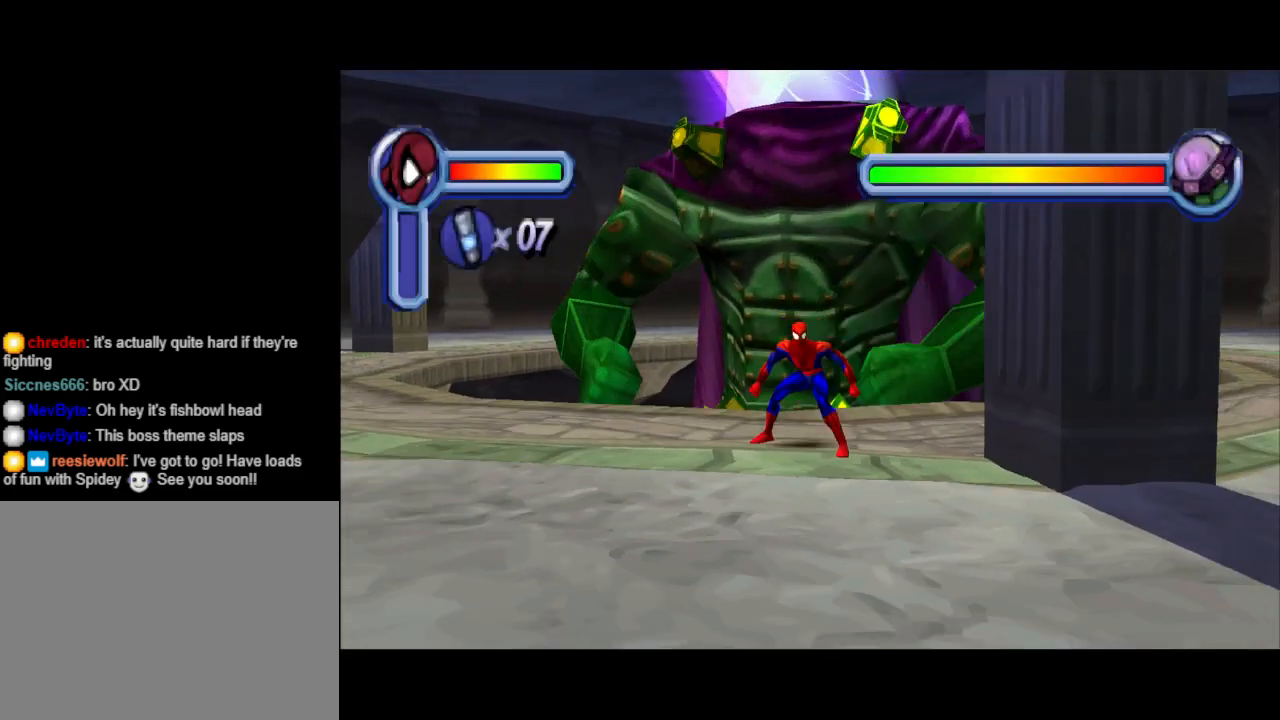
{"buttons": [], "events": [[167, "DPAD_UP", "down"], [267, "DPAD_UP", "up"]]}
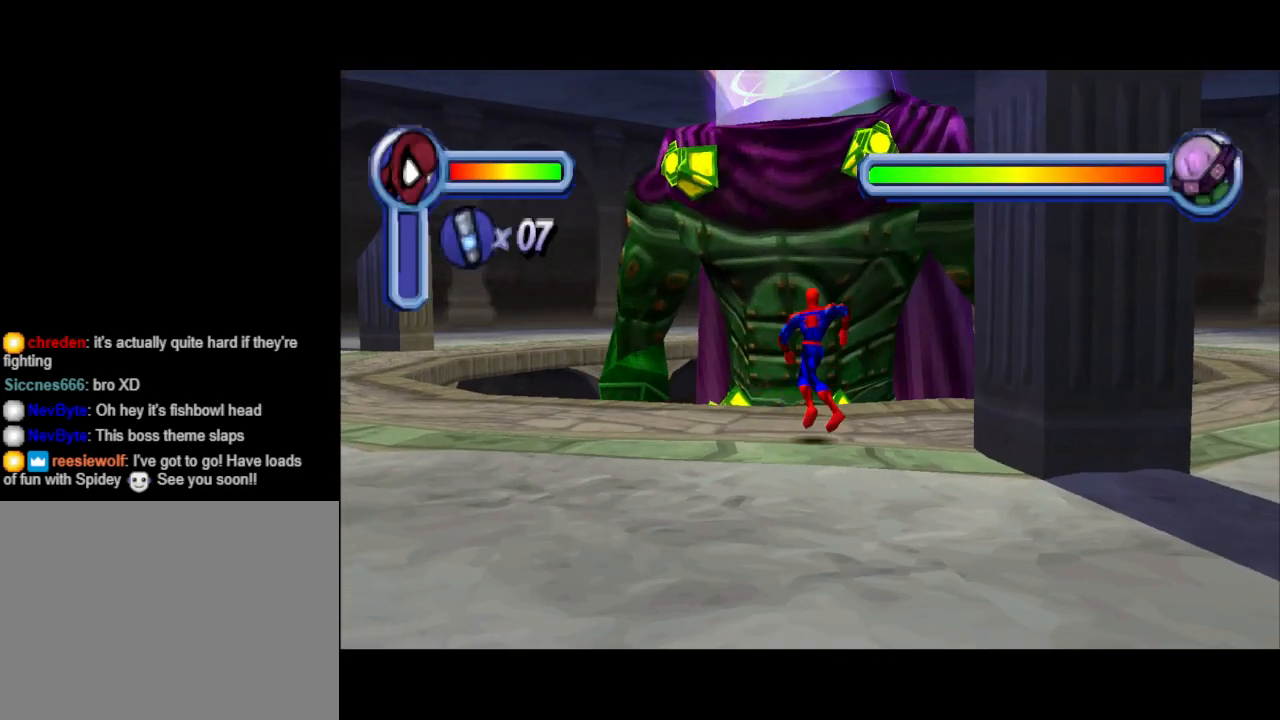
{"buttons": [], "events": [[233, "DPAD_UP", "down"], [267, "TRIANGLE", "down"], [367, "DPAD_UP", "up"], [400, "TRIANGLE", "up"]]}
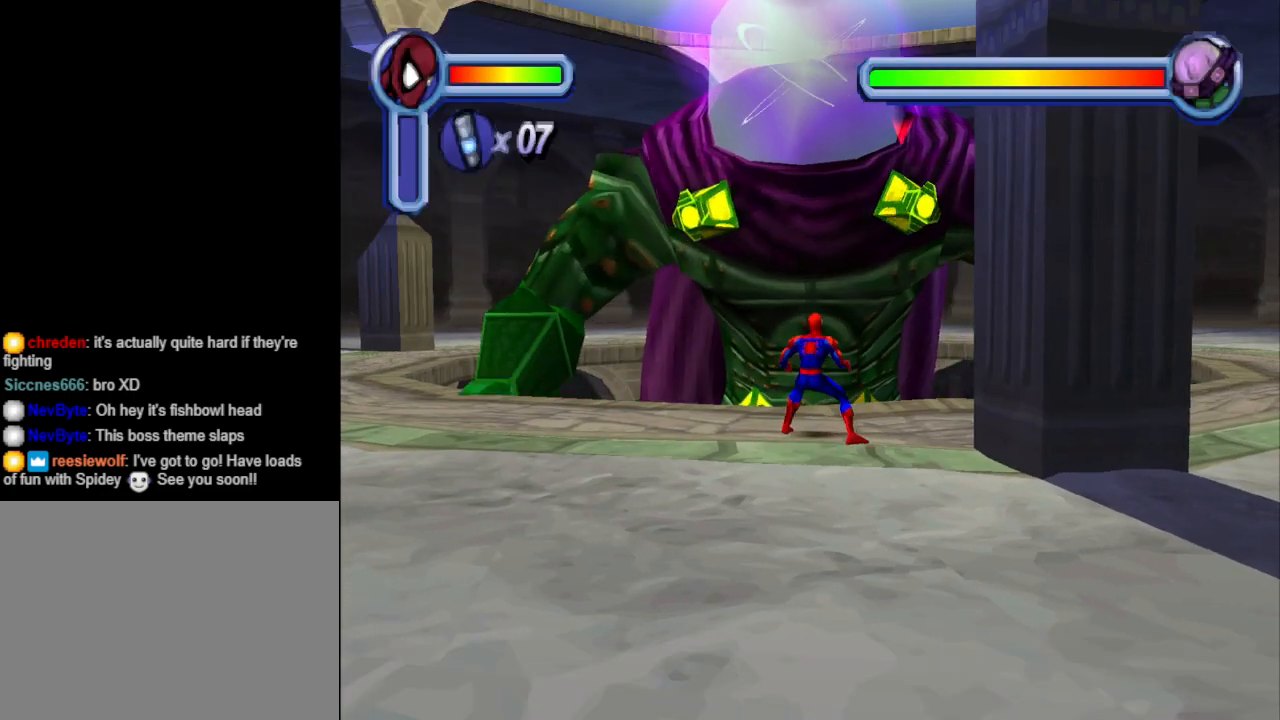
{"buttons": ["CROSS"], "events": [[500, "CROSS", "down"]]}
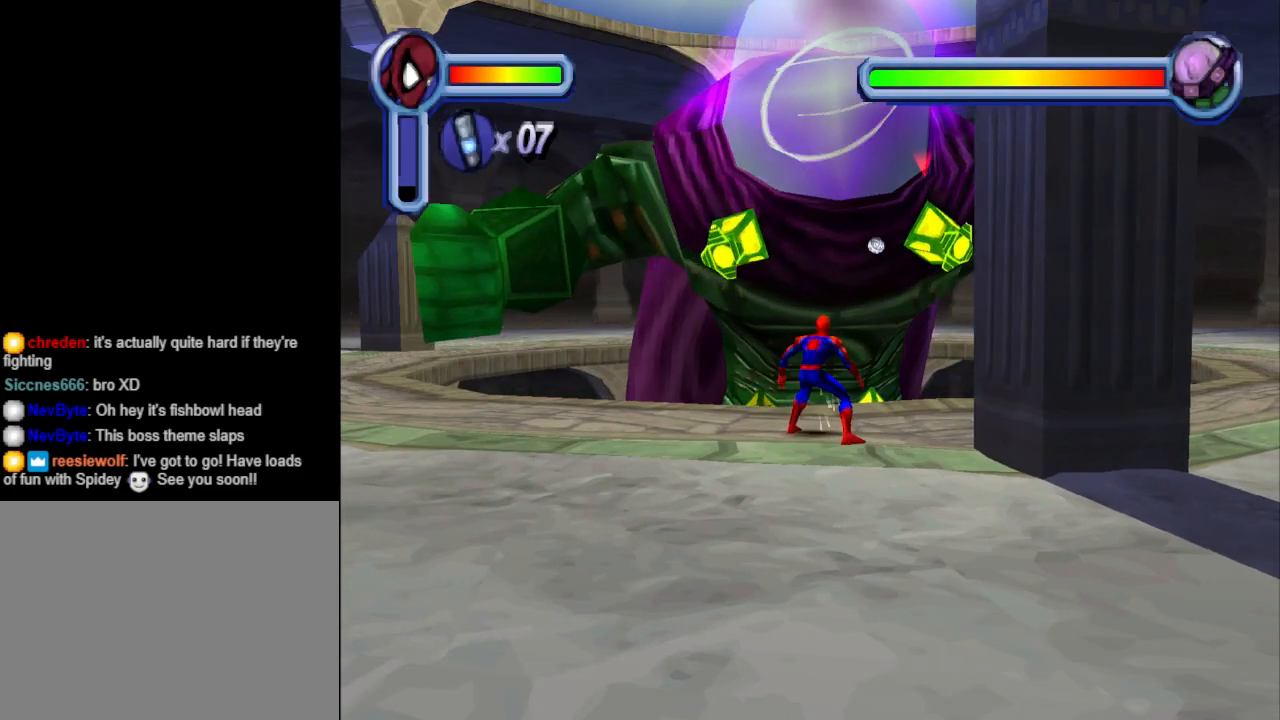
{"buttons": ["CROSS", "DPAD_LEFT"], "events": [[67, "DPAD_LEFT", "down"], [133, "DPAD_LEFT", "up"], [467, "DPAD_LEFT", "down"]]}
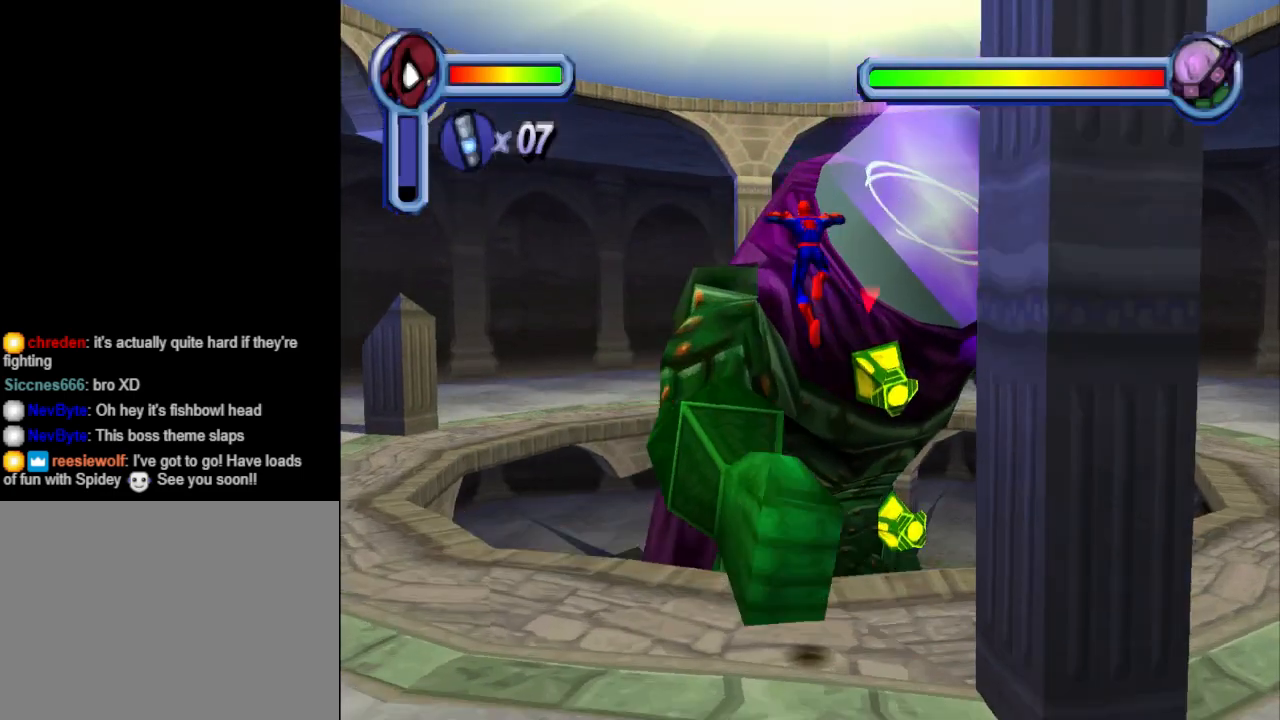
{"buttons": [], "events": [[200, "DPAD_LEFT", "up"], [233, "CROSS", "up"]]}
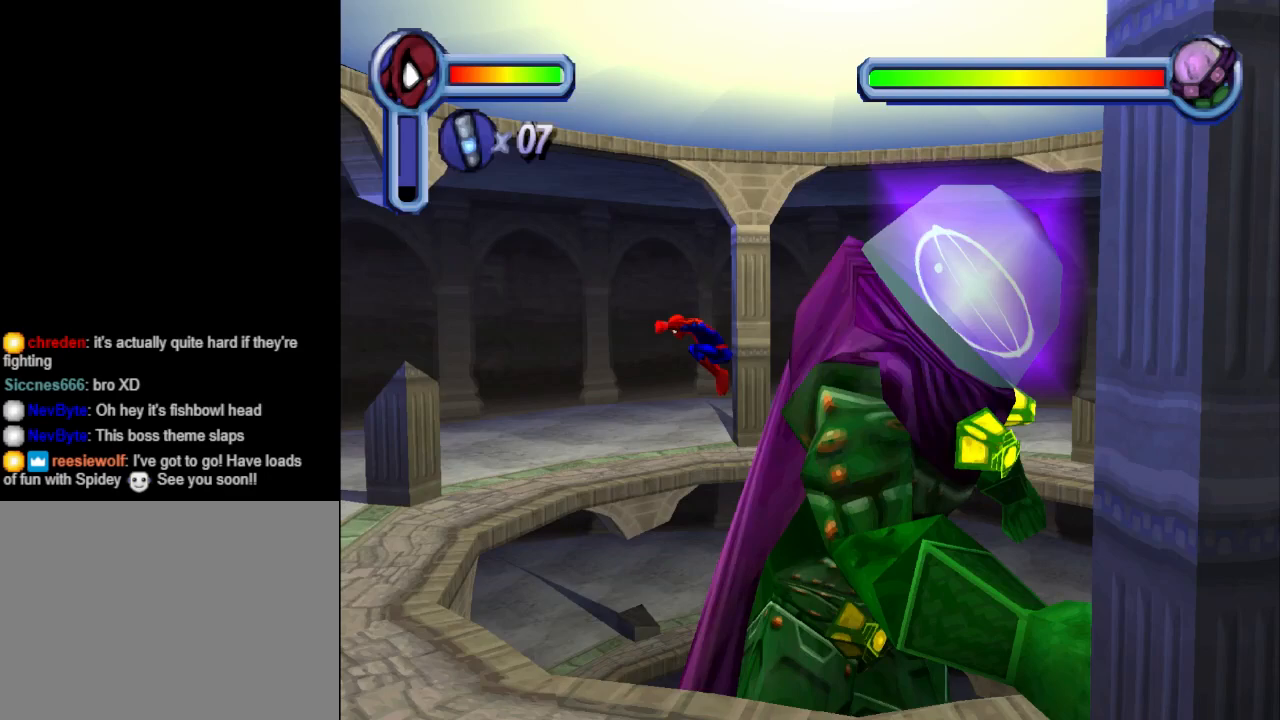
{"buttons": ["TRIANGLE", "DPAD_UP"], "events": [[433, "DPAD_UP", "down"], [500, "TRIANGLE", "down"]]}
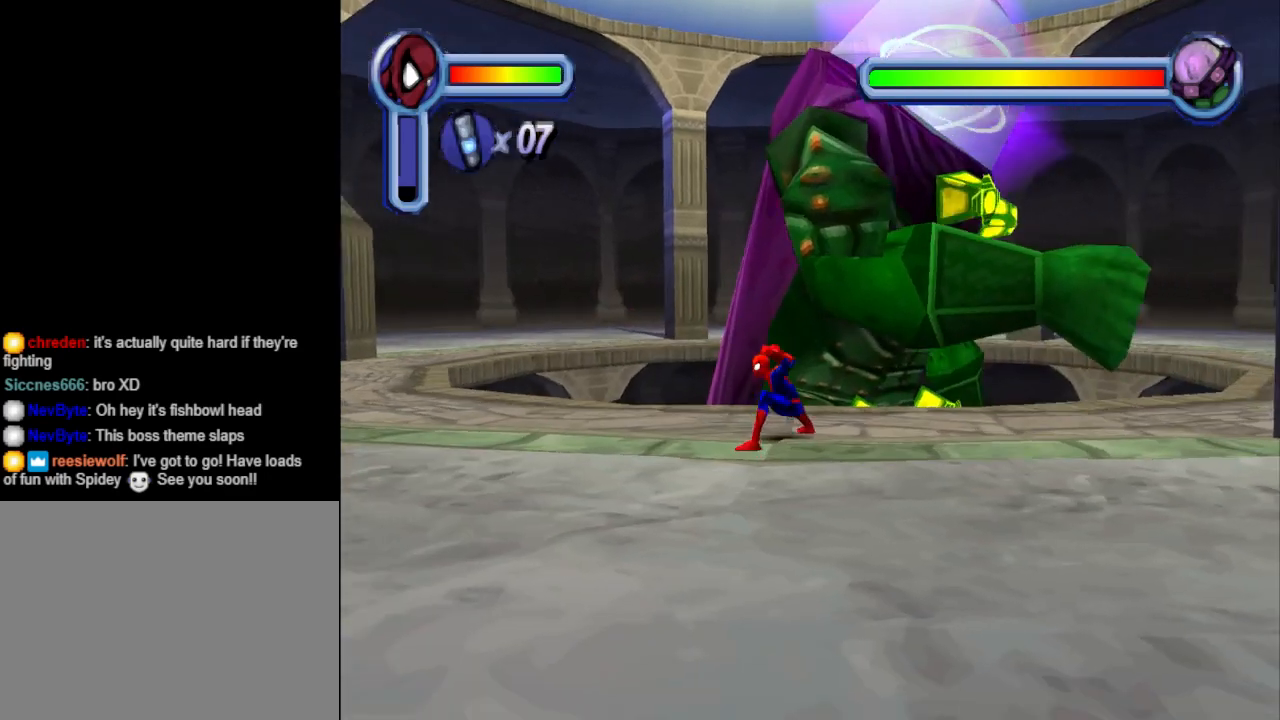
{"buttons": [], "events": [[200, "DPAD_UP", "up"], [200, "TRIANGLE", "up"]]}
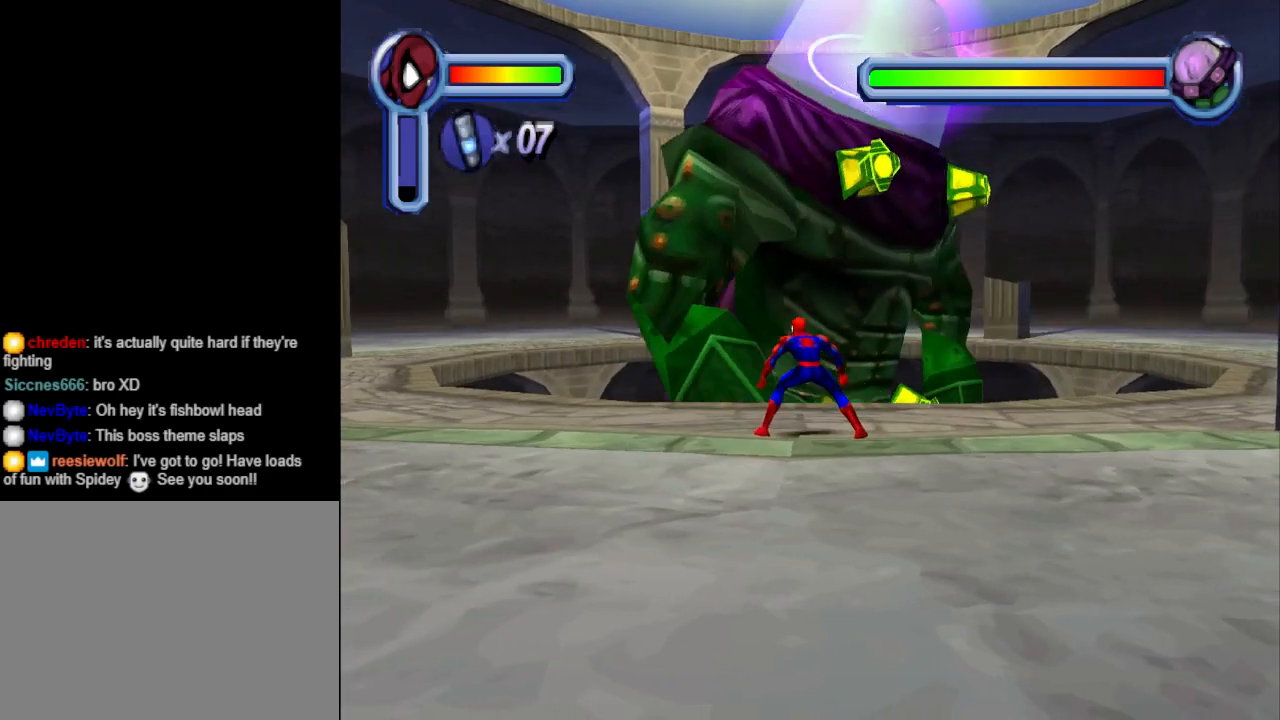
{"buttons": [], "events": [[133, "DPAD_UP", "down"], [133, "TRIANGLE", "down"], [267, "DPAD_UP", "up"], [300, "TRIANGLE", "up"]]}
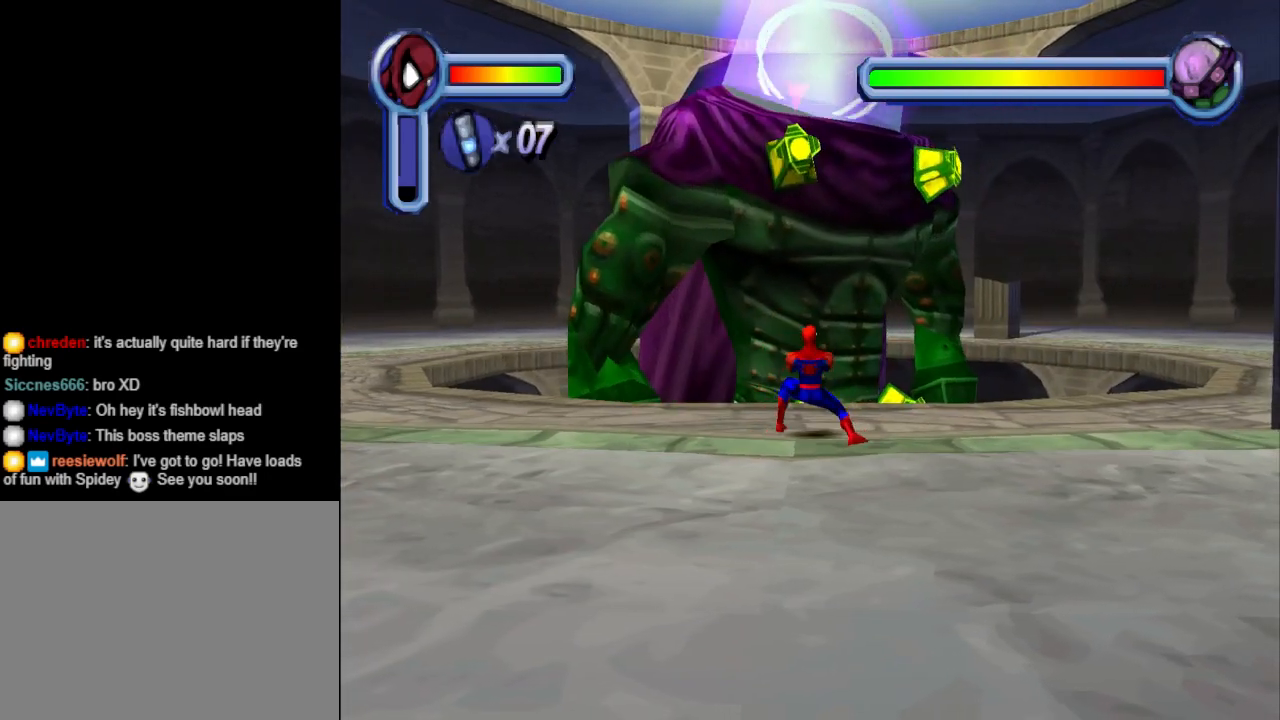
{"buttons": [], "events": []}
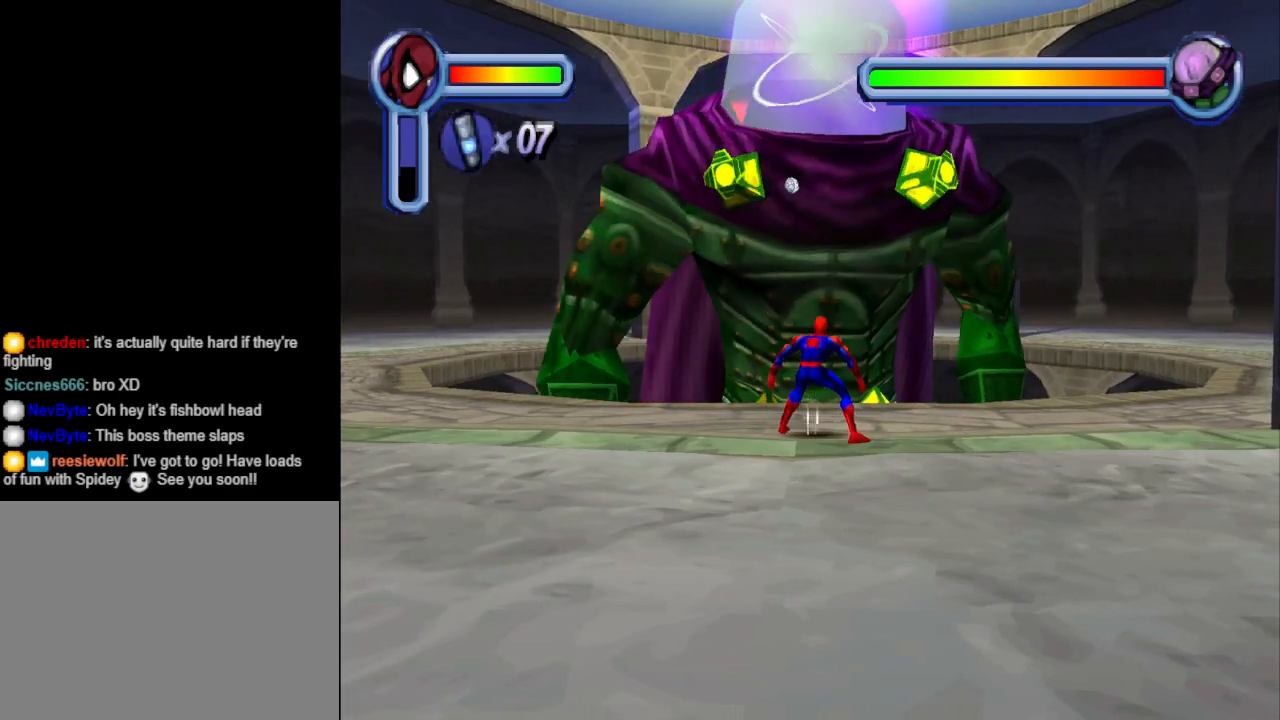
{"buttons": [], "events": [[300, "DPAD_UP", "down"], [300, "TRIANGLE", "down"], [467, "DPAD_UP", "up"], [500, "TRIANGLE", "up"]]}
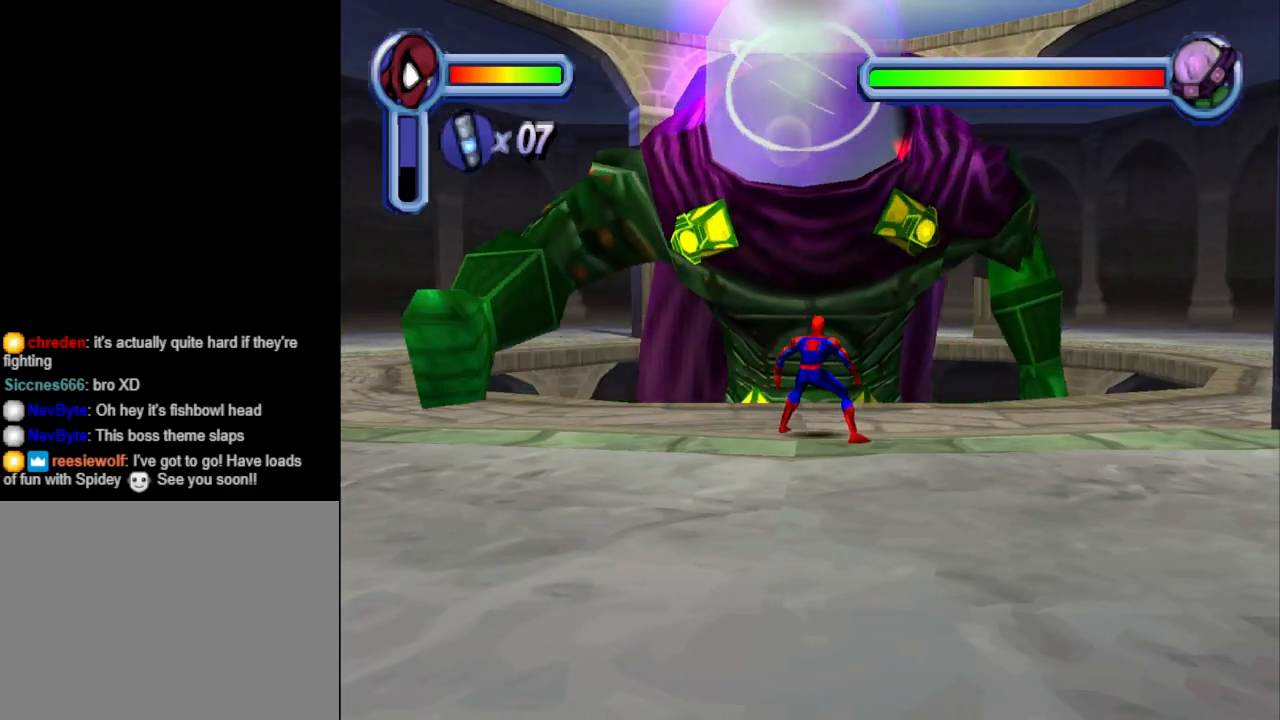
{"buttons": ["CROSS", "DPAD_RIGHT"], "events": [[200, "CROSS", "down"], [200, "DPAD_RIGHT", "down"], [367, "CROSS", "up"], [433, "CROSS", "down"]]}
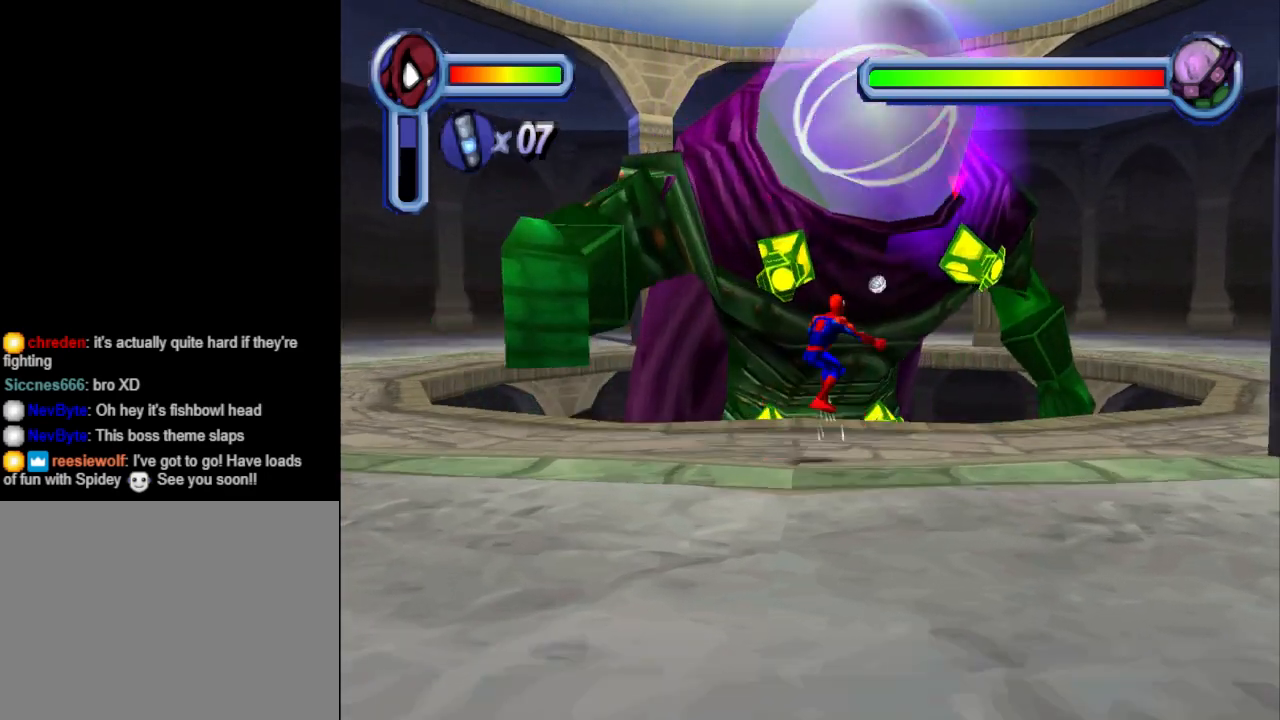
{"buttons": ["CROSS", "DPAD_RIGHT"], "events": [[33, "CROSS", "up"], [100, "CROSS", "down"]]}
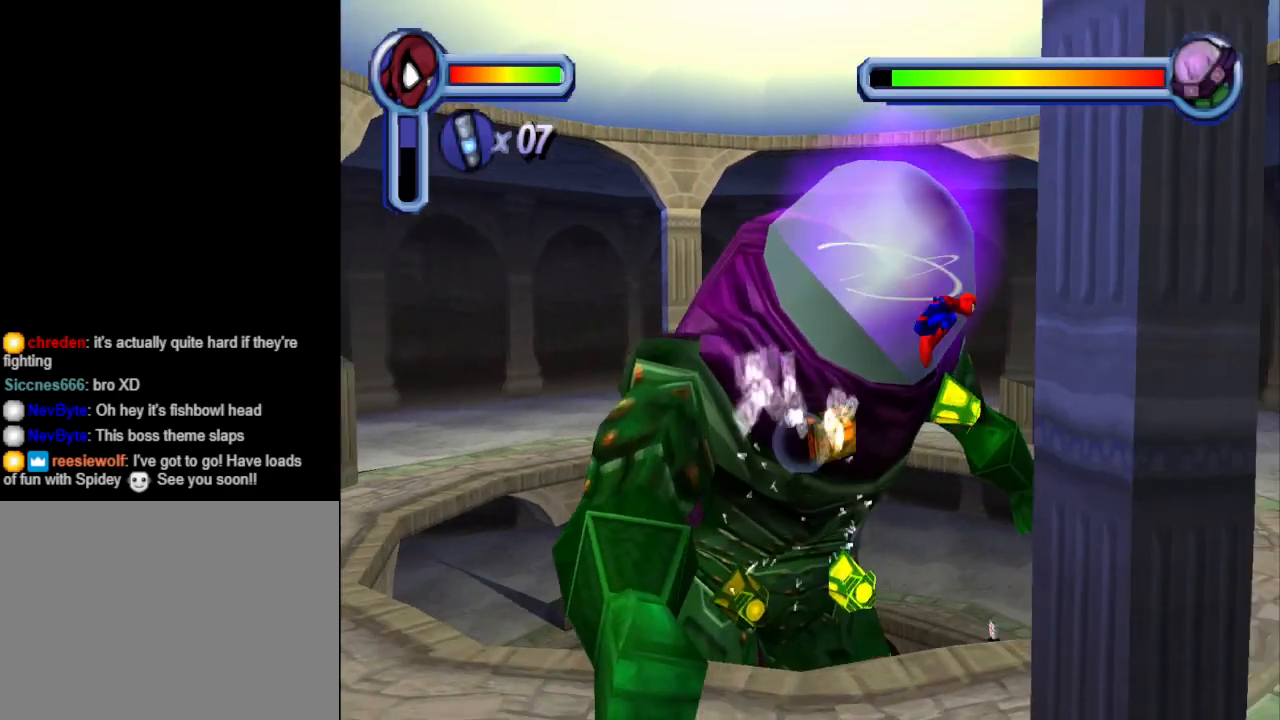
{"buttons": ["DPAD_RIGHT"], "events": [[67, "CROSS", "up"]]}
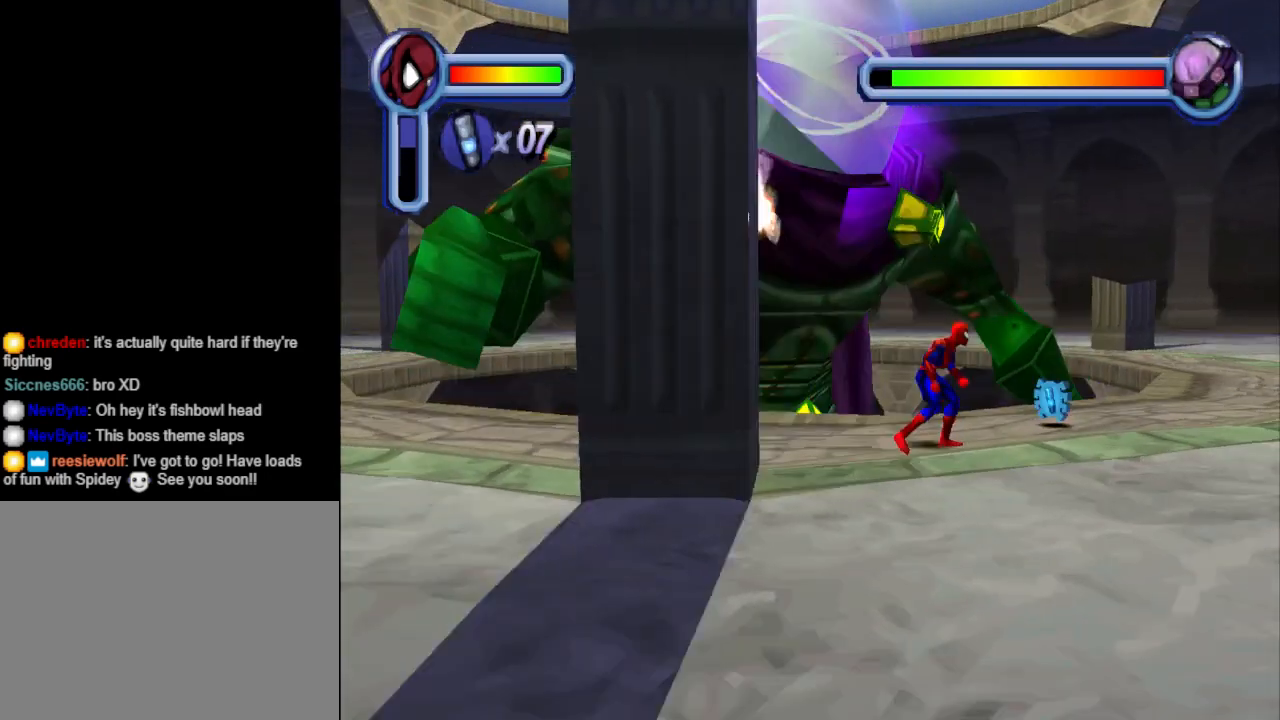
{"buttons": [], "events": [[100, "DPAD_RIGHT", "up"], [100, "DPAD_UP", "down"], [300, "DPAD_UP", "up"]]}
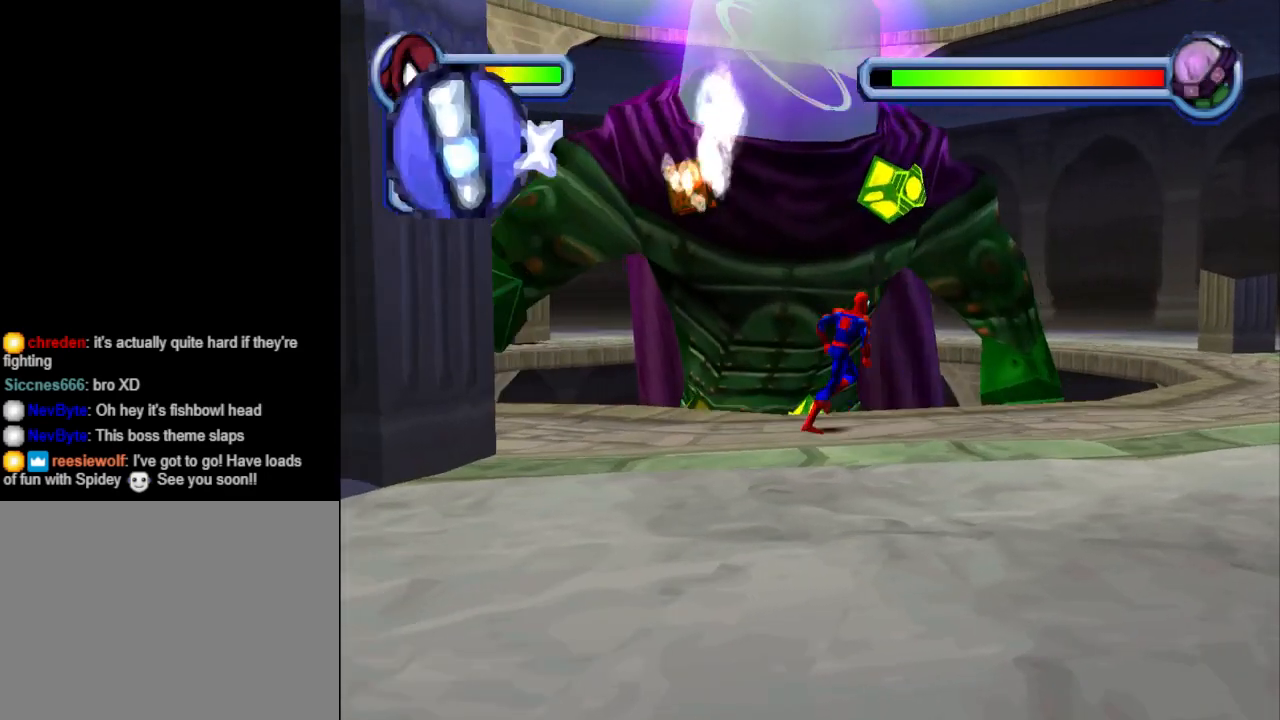
{"buttons": [], "events": [[200, "DPAD_UP", "down"], [200, "TRIANGLE", "down"], [367, "DPAD_UP", "up"], [400, "TRIANGLE", "up"]]}
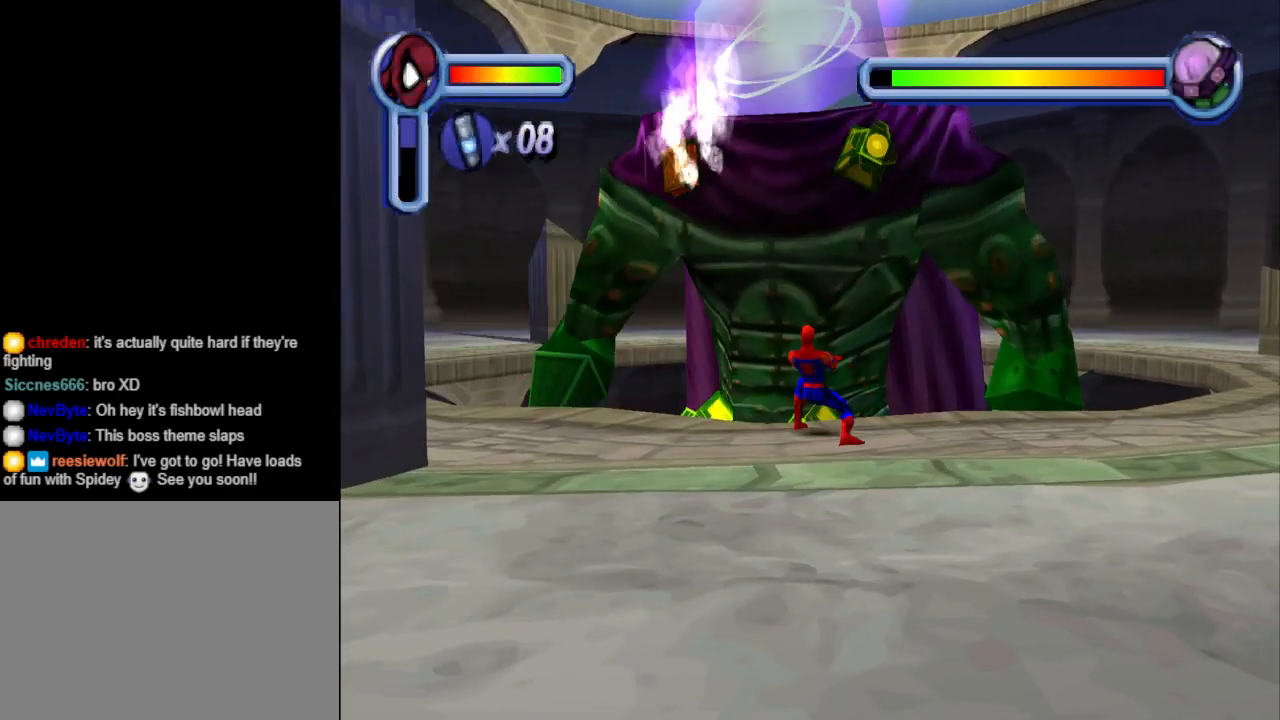
{"buttons": [], "events": []}
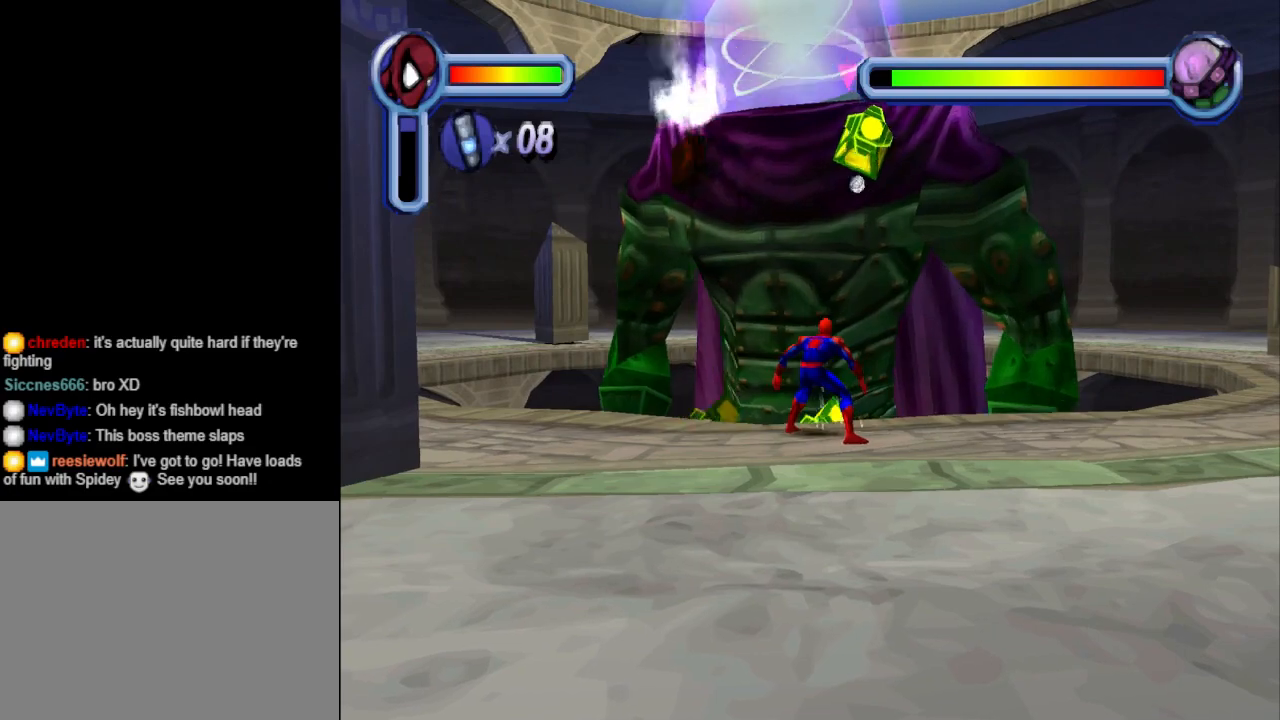
{"buttons": [], "events": [[300, "TRIANGLE", "down"], [333, "DPAD_UP", "down"], [433, "DPAD_UP", "up"], [500, "TRIANGLE", "up"]]}
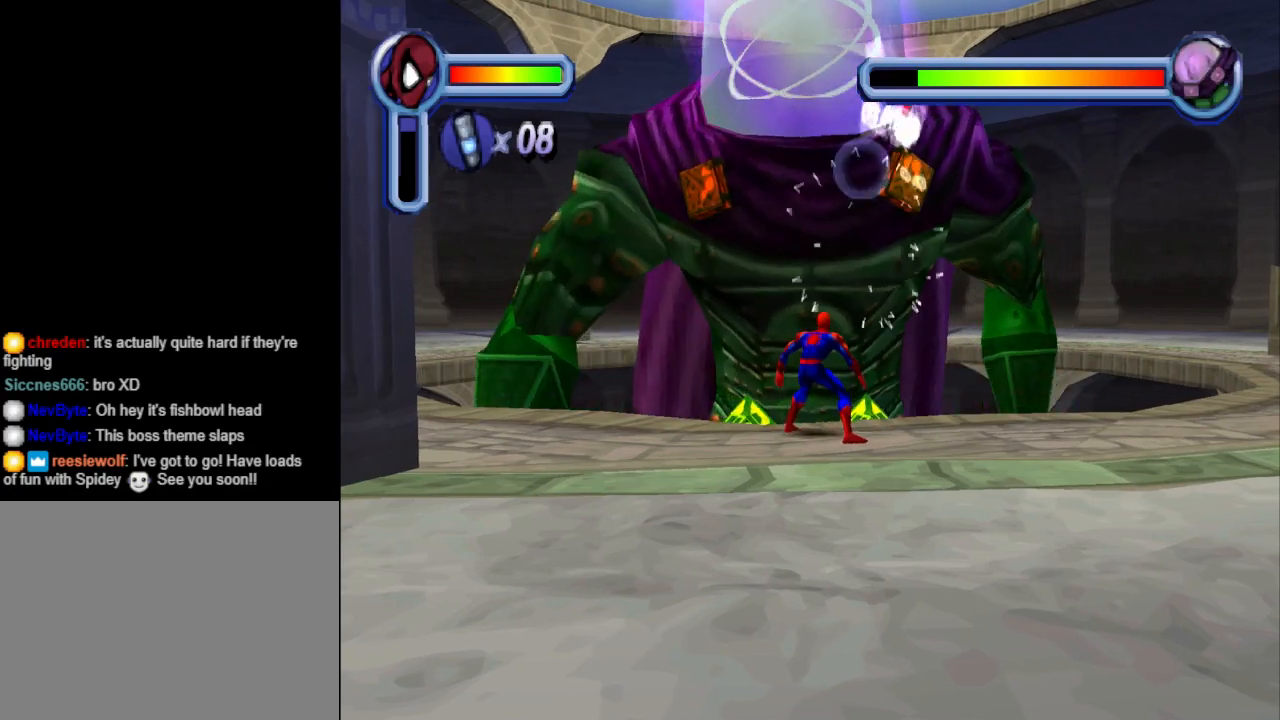
{"buttons": ["CROSS", "DPAD_RIGHT"], "events": [[300, "DPAD_RIGHT", "down"], [333, "CROSS", "down"]]}
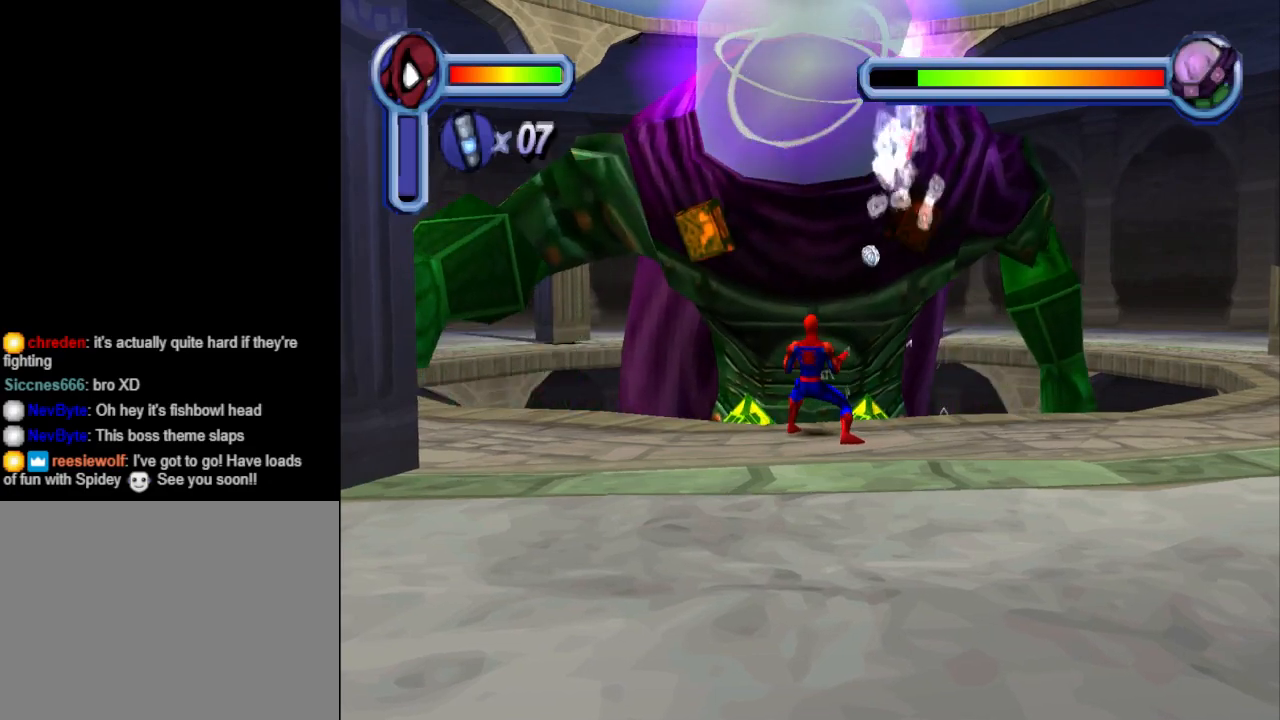
{"buttons": ["DPAD_DOWN", "DPAD_RIGHT"], "events": [[33, "CROSS", "up"], [33, "DPAD_DOWN", "down"], [100, "CROSS", "down"], [233, "CROSS", "up"]]}
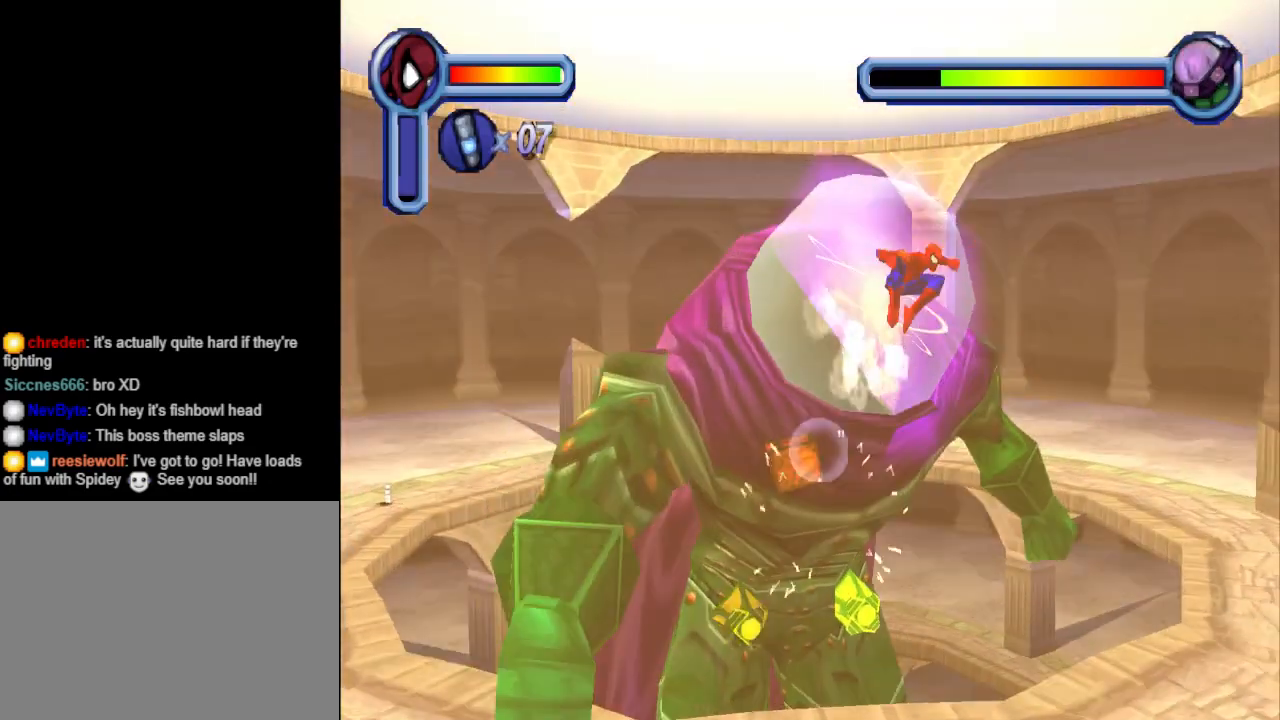
{"buttons": ["CROSS", "DPAD_RIGHT"], "events": [[200, "DPAD_DOWN", "up"], [500, "CROSS", "down"]]}
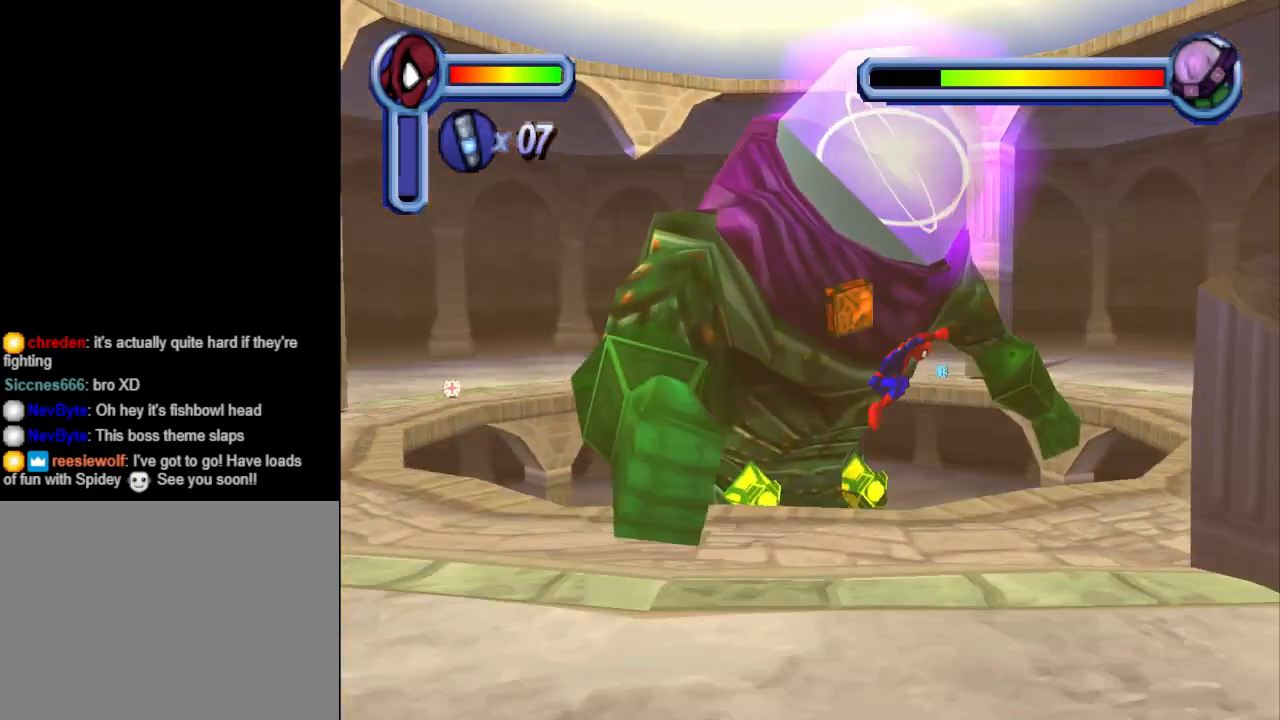
{"buttons": ["DPAD_RIGHT"], "events": [[200, "CROSS", "up"], [233, "CROSS", "down"], [400, "CROSS", "up"]]}
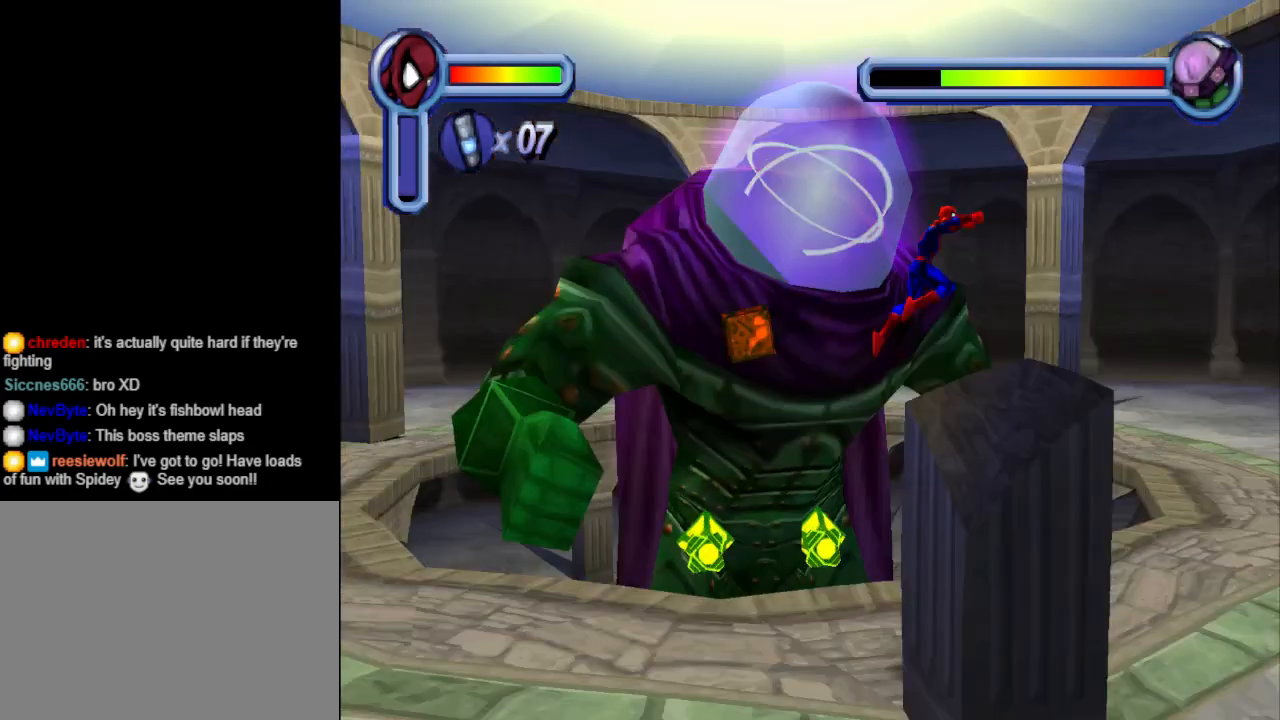
{"buttons": [], "events": [[200, "DPAD_RIGHT", "up"]]}
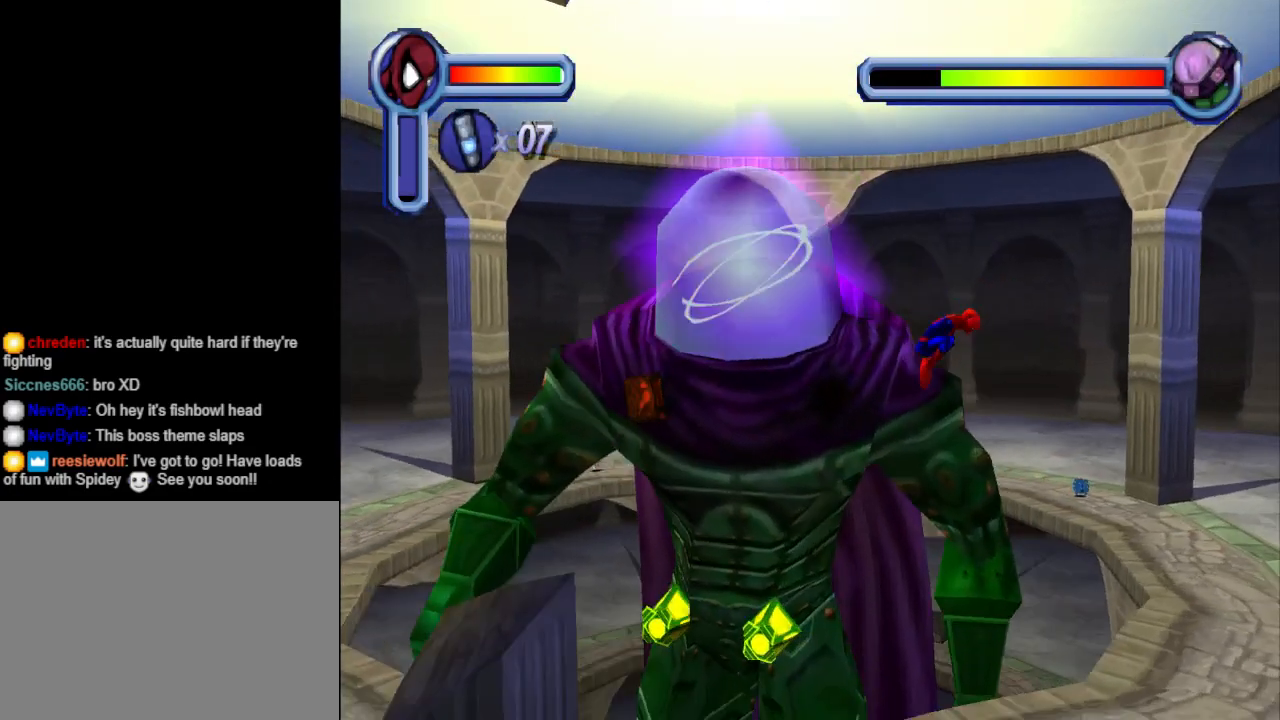
{"buttons": ["DPAD_UP"], "events": [[500, "DPAD_UP", "down"]]}